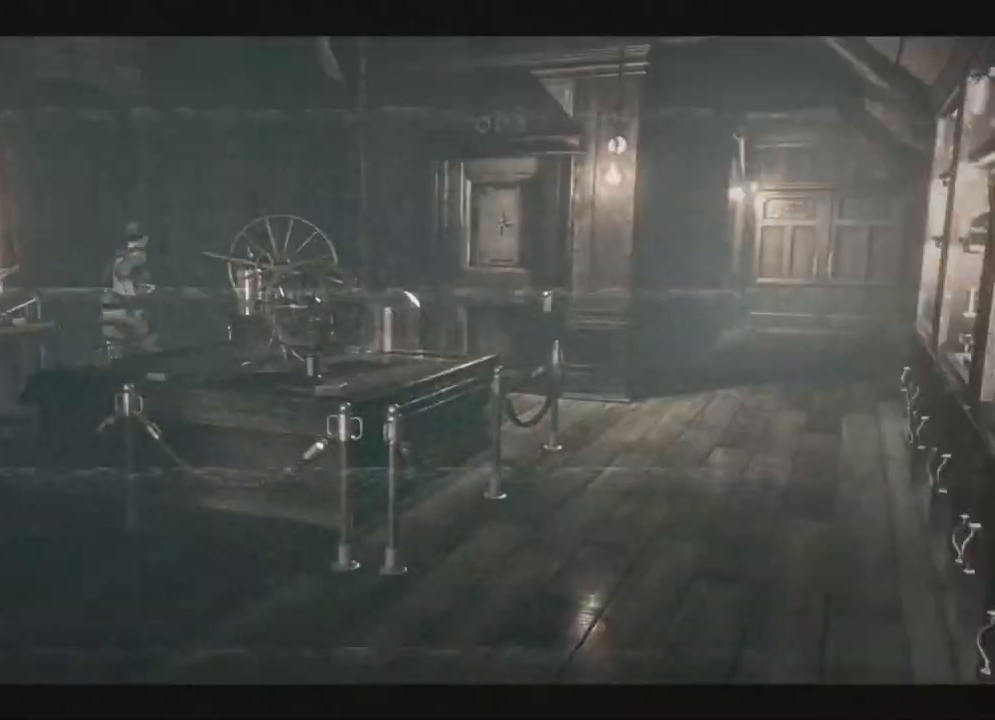
Gameplay with a controller (Xbox layout); each line is a JSON object with the inputs held at the frame after it (dt_ms = milliseconds from this image to that frame). "events" lists button and stick changes between this image and that frame as [ms after this image, input, new state], when the widget could be followed in between. Not read: SHARE.
{"dt_ms": 500, "buttons": ["X", "DPAD_UP"], "left_stick": "center", "right_stick": "center", "events": [[33, "DPAD_RIGHT", "down"], [50, "A", "down"], [83, "DPAD_RIGHT", "up"], [100, "DPAD_LEFT", "down"], [133, "DPAD_LEFT", "up"], [183, "A", "up"], [200, "DPAD_UP", "up"], [300, "DPAD_UP", "down"]]}
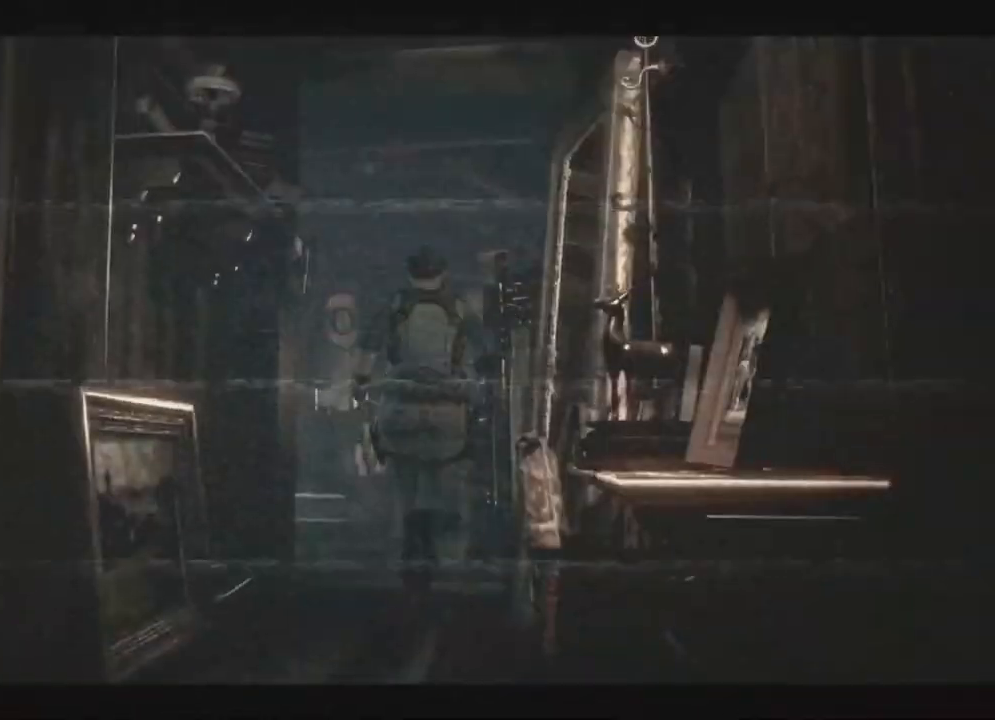
{"dt_ms": 500, "buttons": [], "left_stick": "center", "right_stick": "center", "events": [[17, "X", "up"], [33, "DPAD_UP", "up"], [33, "Y", "down"], [50, "Y", "up"], [250, "DPAD_UP", "down"], [267, "DPAD_LEFT", "down"], [267, "X", "down"], [283, "DPAD_LEFT", "up"], [350, "DPAD_RIGHT", "down"], [367, "DPAD_RIGHT", "up"], [400, "DPAD_LEFT", "down"], [450, "DPAD_LEFT", "up"], [450, "DPAD_RIGHT", "down"], [483, "A", "down"], [483, "DPAD_RIGHT", "up"], [500, "A", "up"], [500, "DPAD_UP", "up"], [500, "X", "up"]]}
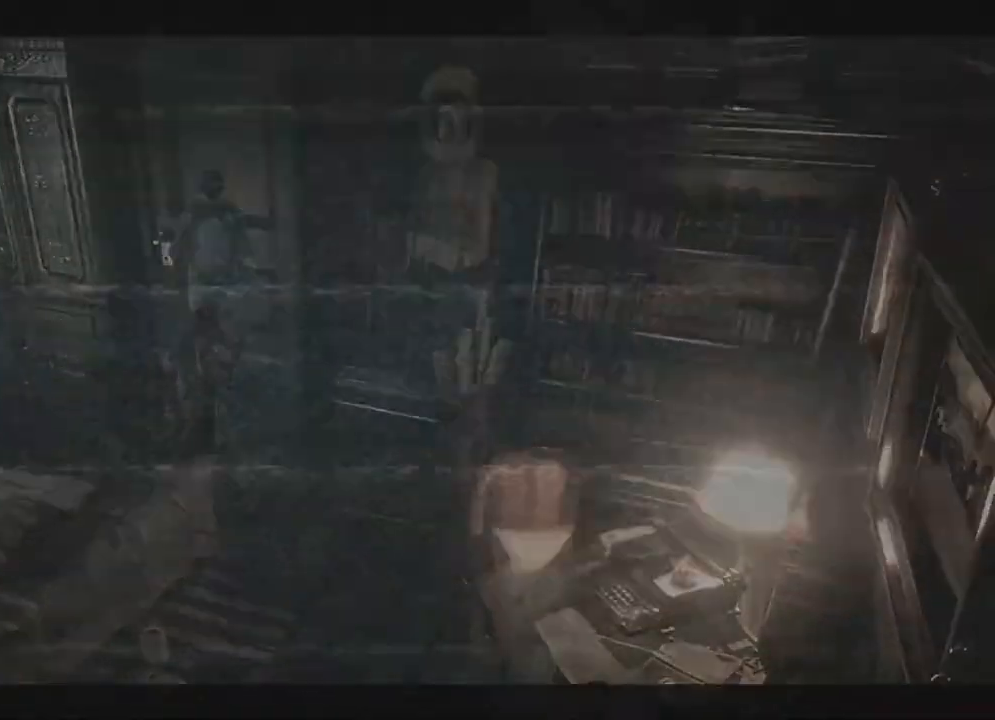
{"dt_ms": 500, "buttons": [], "left_stick": "center", "right_stick": "center", "events": [[67, "X", "down"], [167, "DPAD_UP", "down"], [233, "DPAD_UP", "up"], [233, "X", "up"], [267, "START", "down"], [317, "START", "up"]]}
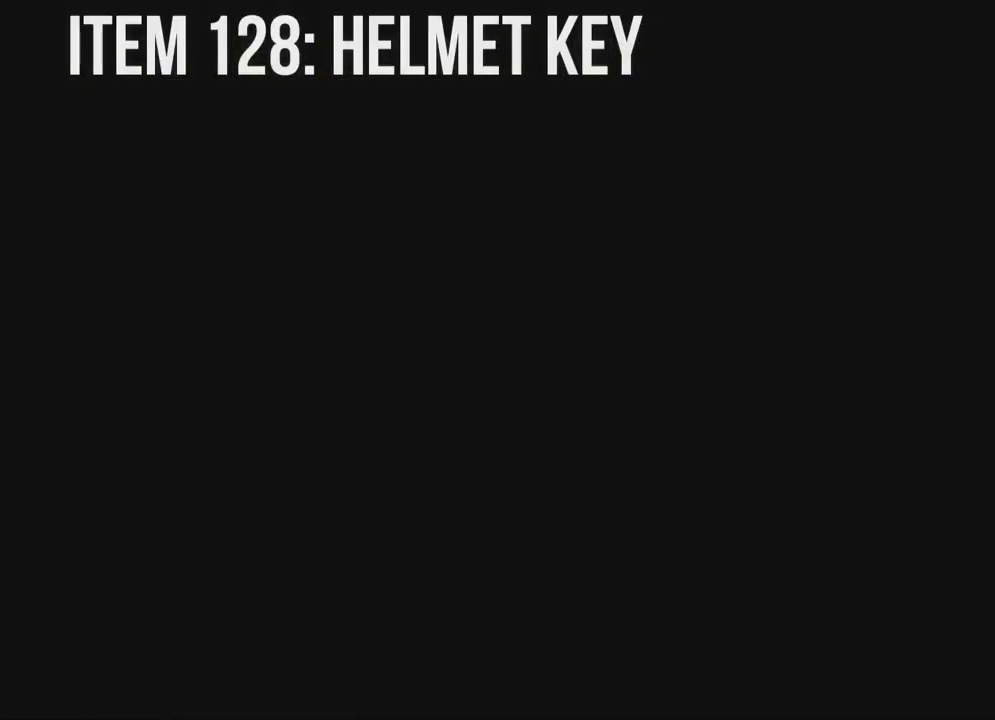
{"dt_ms": 500, "buttons": ["X", "DPAD_UP"], "left_stick": "center", "right_stick": "center", "events": [[50, "X", "down"], [350, "DPAD_UP", "down"]]}
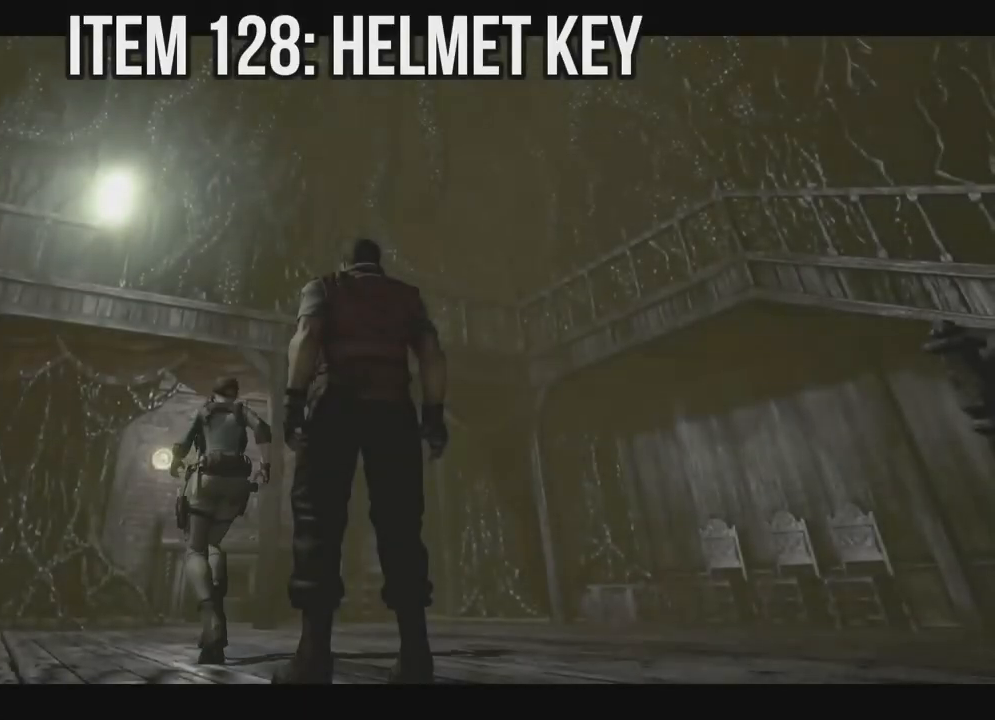
{"dt_ms": 500, "buttons": ["X", "DPAD_UP", "DPAD_LEFT"], "left_stick": "center", "right_stick": "center", "events": [[200, "DPAD_RIGHT", "down"], [333, "DPAD_RIGHT", "up"], [467, "DPAD_LEFT", "down"]]}
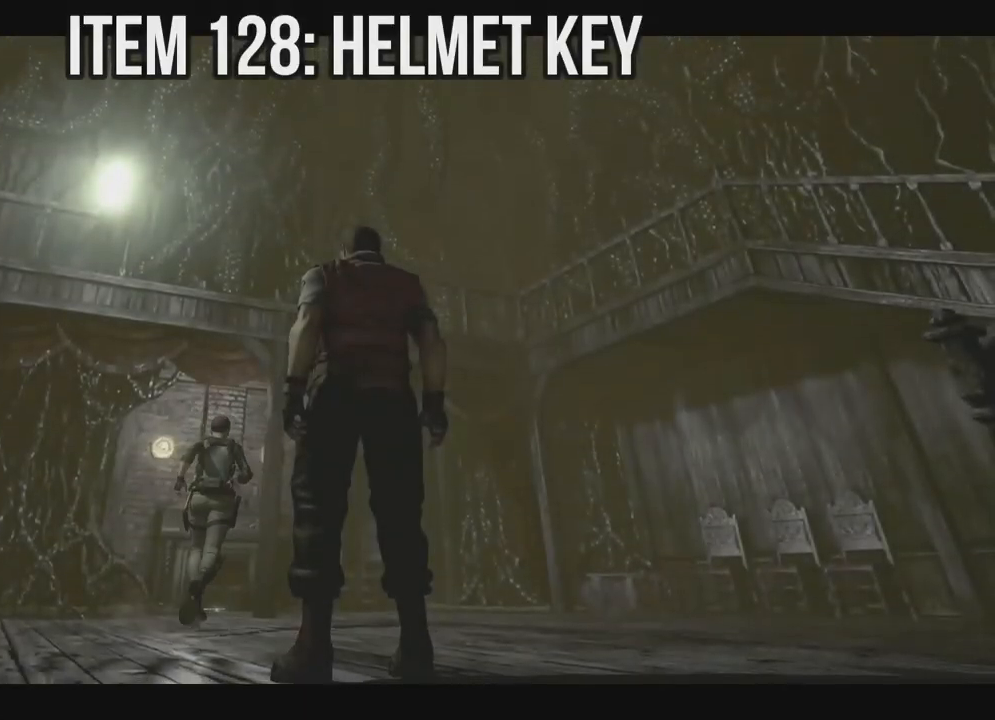
{"dt_ms": 500, "buttons": ["X", "DPAD_UP"], "left_stick": "center", "right_stick": "center", "events": [[117, "DPAD_LEFT", "up"], [367, "DPAD_RIGHT", "down"], [483, "DPAD_RIGHT", "up"]]}
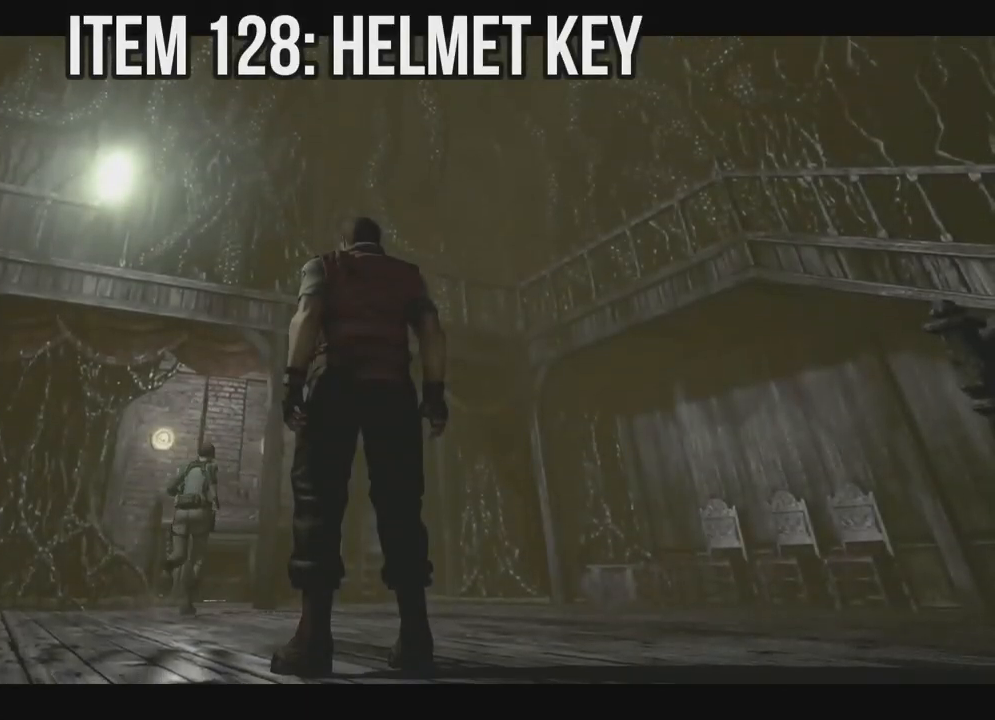
{"dt_ms": 500, "buttons": ["X", "DPAD_UP"], "left_stick": "center", "right_stick": "center", "events": [[283, "A", "down"], [400, "DPAD_LEFT", "down"], [450, "A", "up"], [483, "DPAD_LEFT", "up"]]}
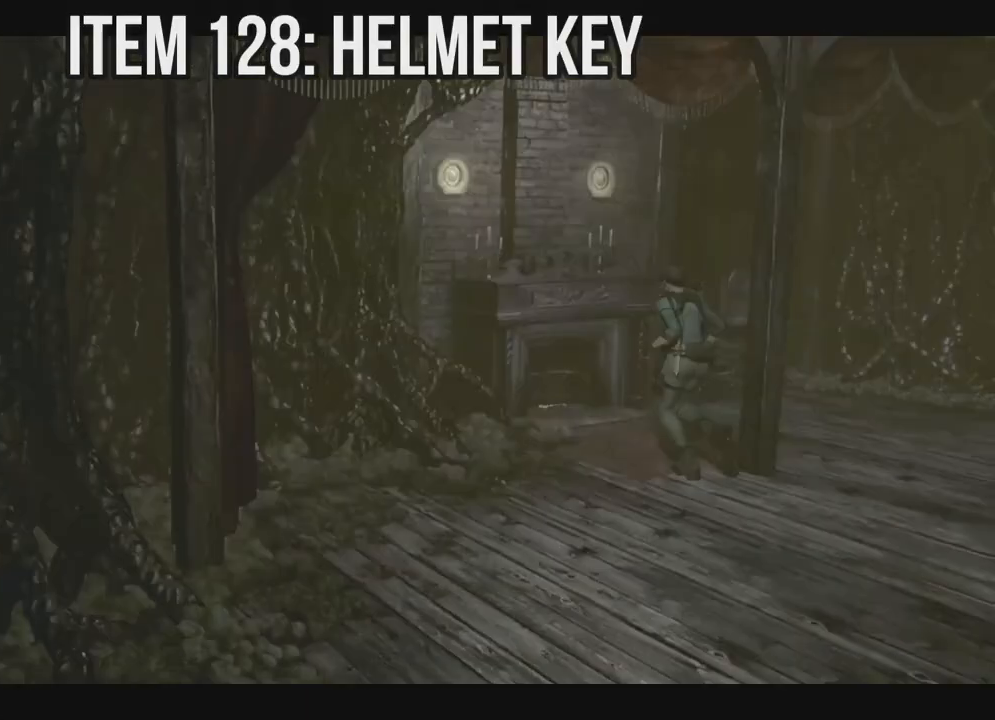
{"dt_ms": 500, "buttons": ["X", "DPAD_UP"], "left_stick": "center", "right_stick": "center", "events": [[33, "A", "down"], [150, "A", "up"], [267, "A", "down"], [317, "A", "up"], [433, "A", "down"], [483, "A", "up"]]}
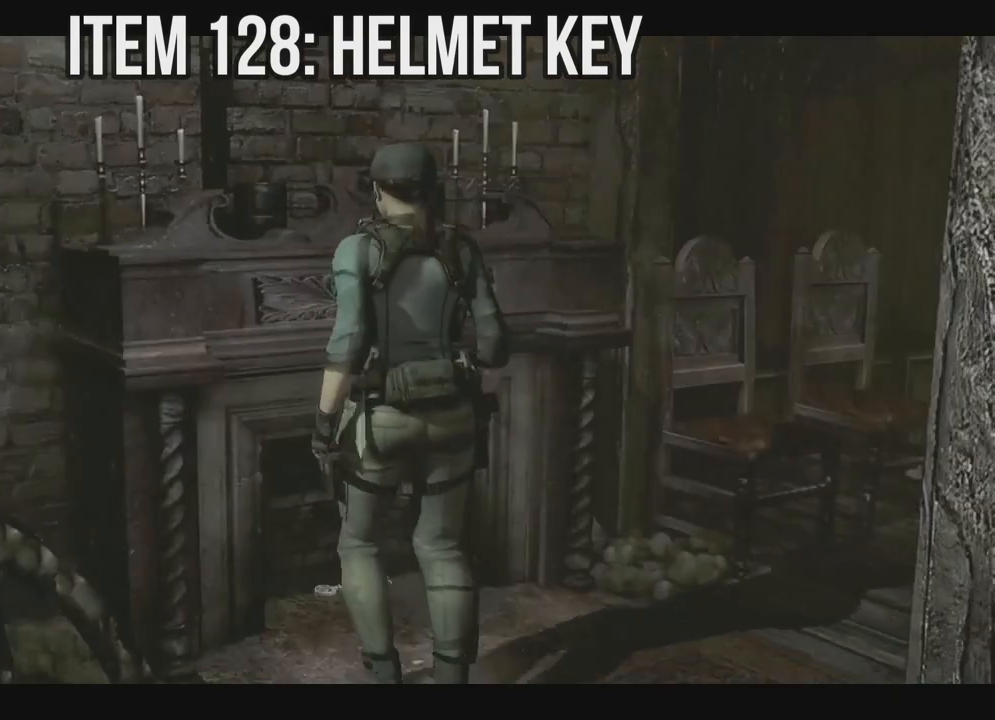
{"dt_ms": 500, "buttons": ["A"], "left_stick": "center", "right_stick": "center", "events": [[67, "DPAD_UP", "up"], [117, "A", "down"], [133, "X", "up"], [200, "A", "up"], [267, "A", "down"]]}
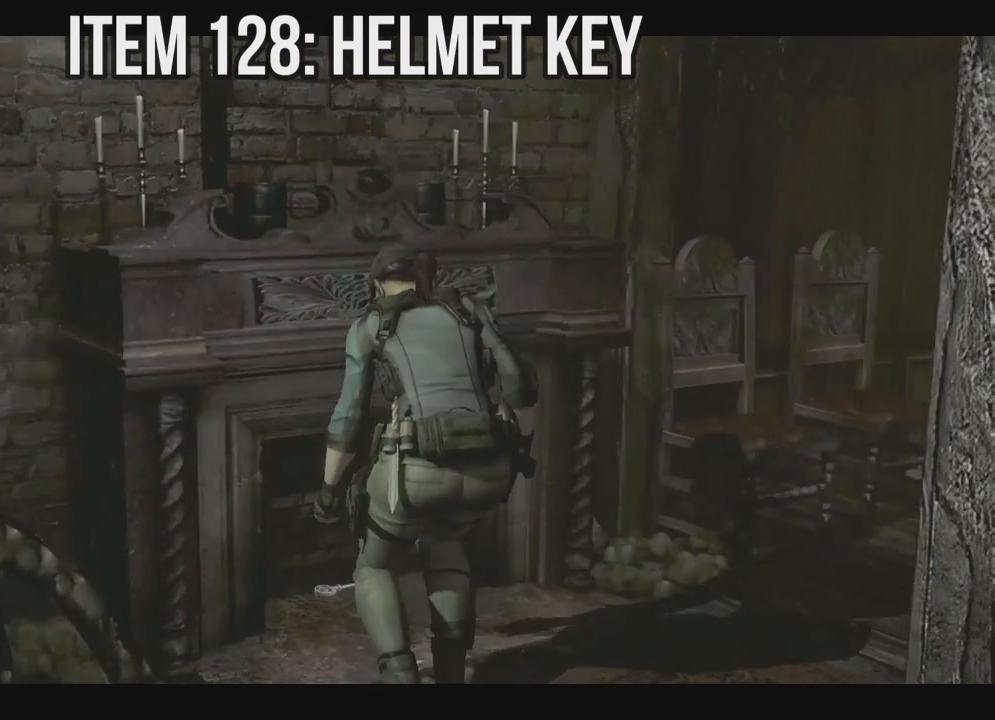
{"dt_ms": 500, "buttons": ["A"], "left_stick": "center", "right_stick": "center", "events": [[83, "A", "up"], [133, "A", "down"], [267, "A", "up"], [317, "A", "down"], [433, "A", "up"], [500, "A", "down"]]}
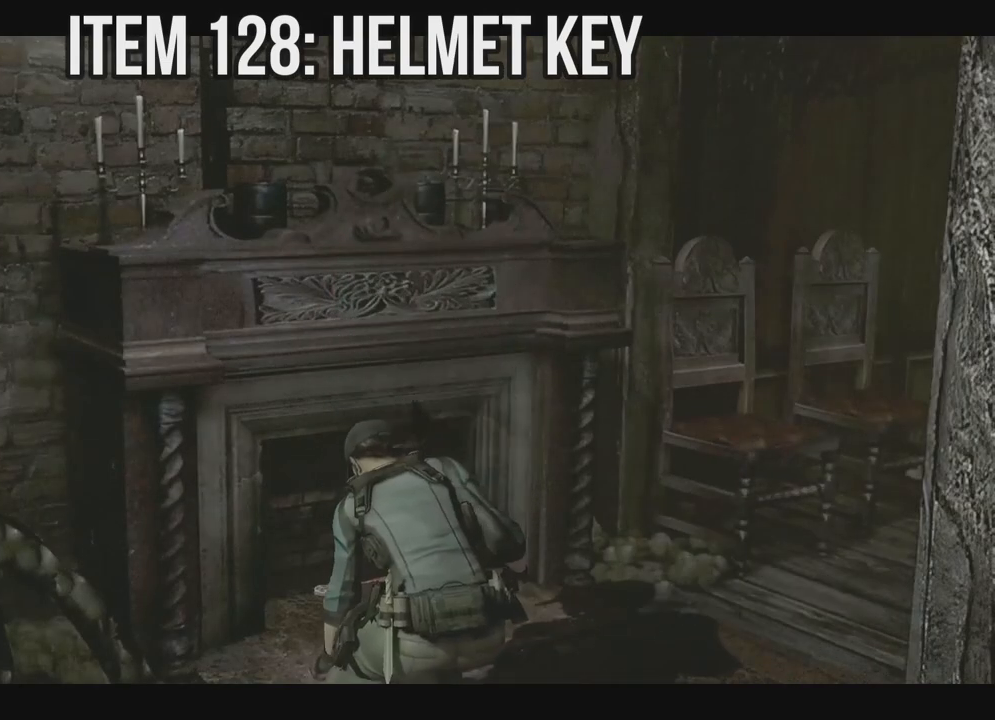
{"dt_ms": 1000, "buttons": [], "left_stick": "center", "right_stick": "center"}
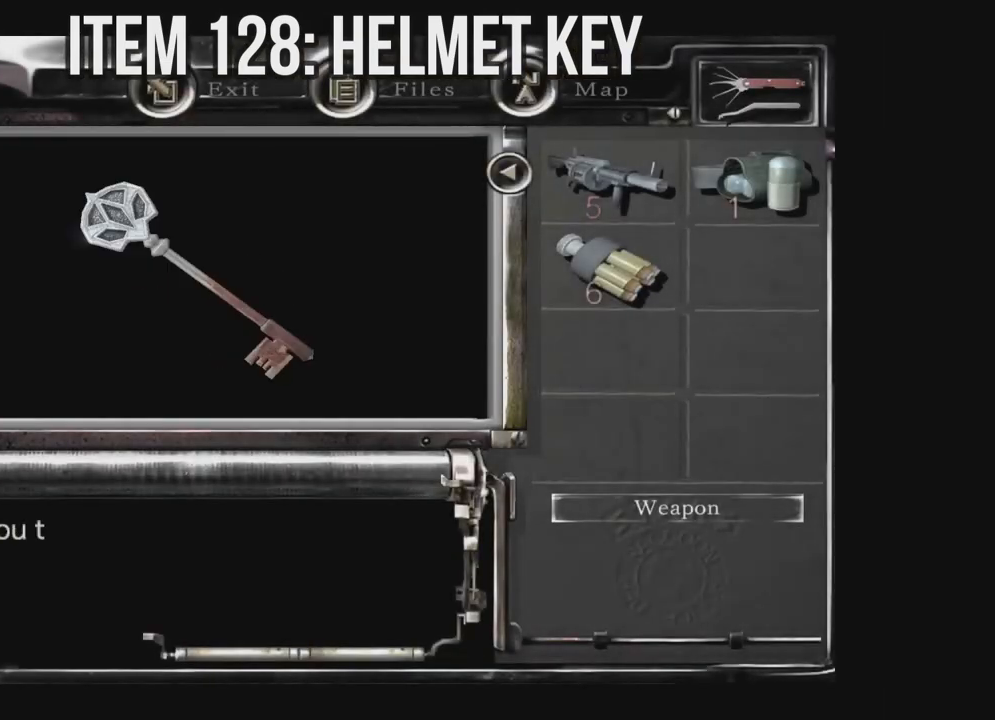
{"dt_ms": 500, "buttons": [], "left_stick": "center", "right_stick": "center", "events": [[83, "A", "down"], [150, "A", "up"], [250, "A", "down"], [350, "A", "up"], [433, "A", "down"], [500, "A", "up"]]}
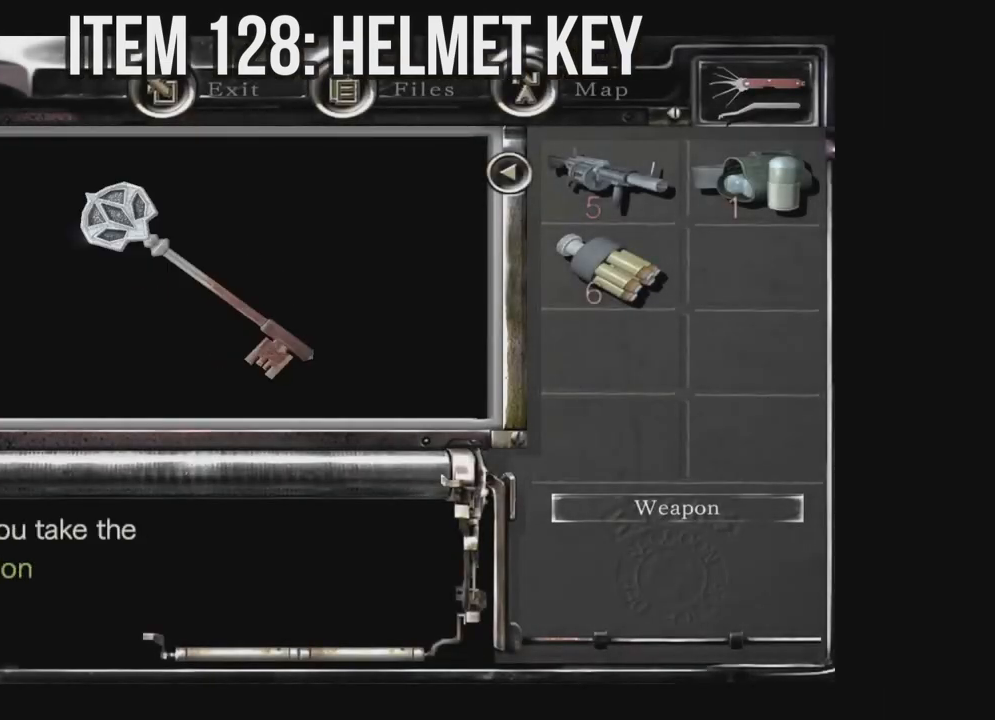
{"dt_ms": 500, "buttons": [], "left_stick": "center", "right_stick": "center", "events": [[100, "A", "down"], [183, "A", "up"], [250, "A", "down"], [317, "A", "up"], [417, "A", "down"], [500, "A", "up"]]}
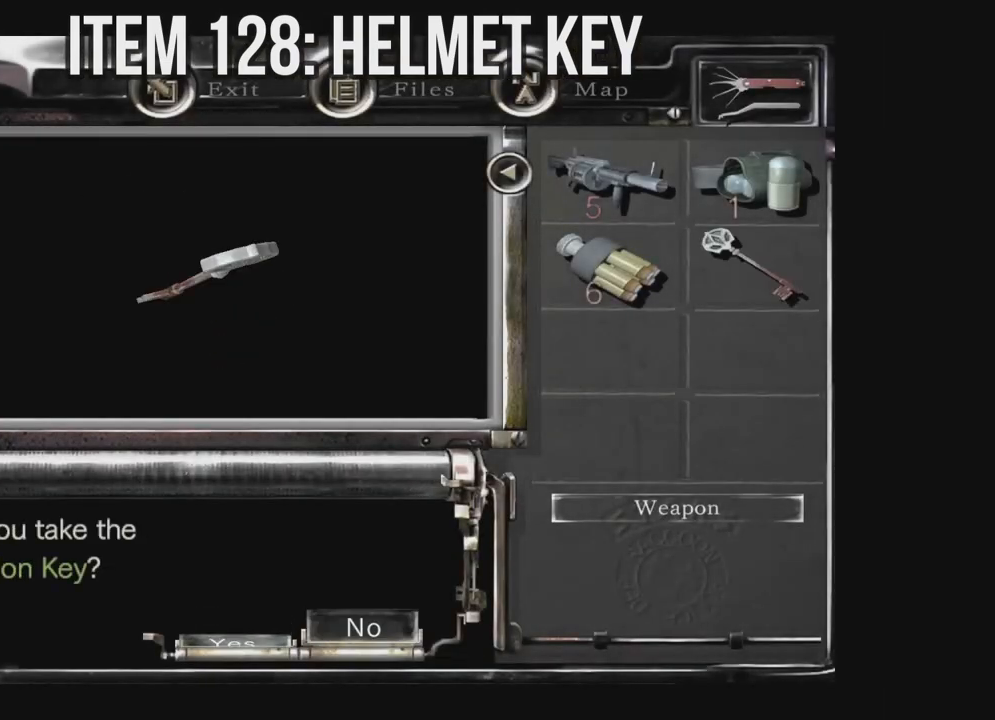
{"dt_ms": 500, "buttons": [], "left_stick": "center", "right_stick": "down", "events": [[83, "A", "down"], [183, "A", "up"], [283, "right_stick", "down"]]}
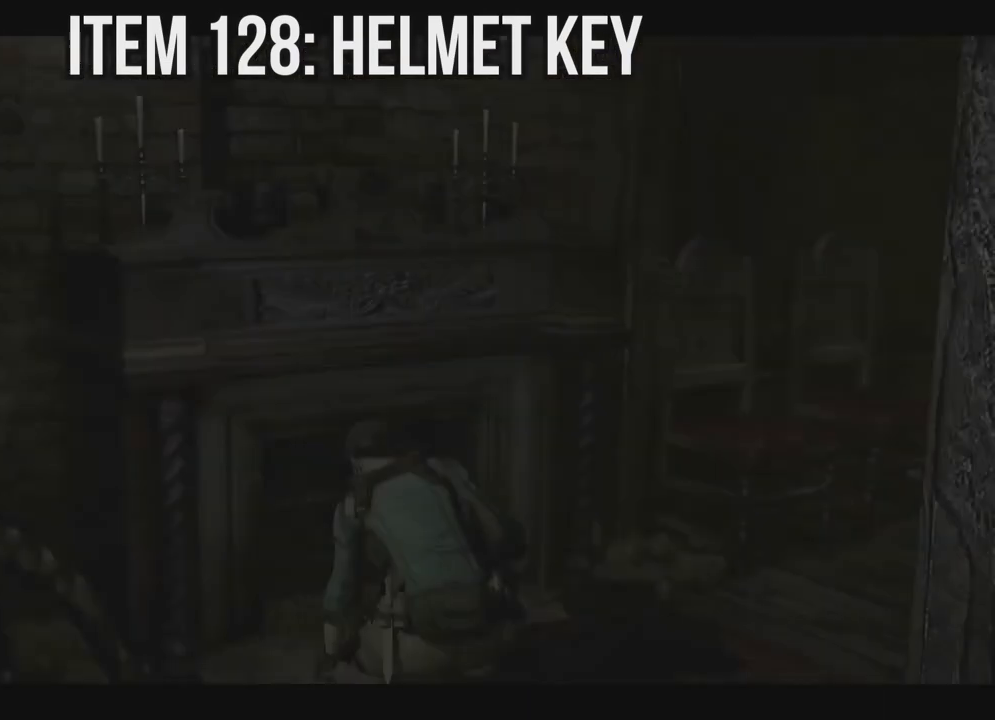
{"dt_ms": 500, "buttons": [], "left_stick": "center", "right_stick": "center", "events": [[200, "right_stick", "down-right"], [467, "right_stick", "center"]]}
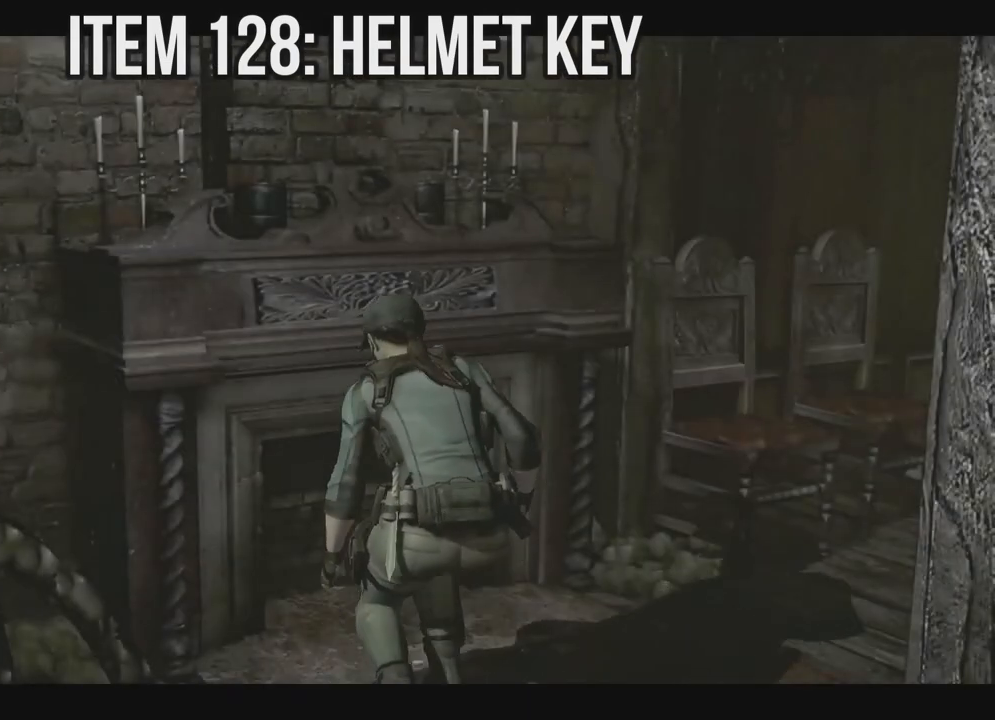
{"dt_ms": 500, "buttons": [], "left_stick": "center", "right_stick": "down", "events": [[17, "right_stick", "down"], [417, "right_stick", "center"], [467, "right_stick", "down"]]}
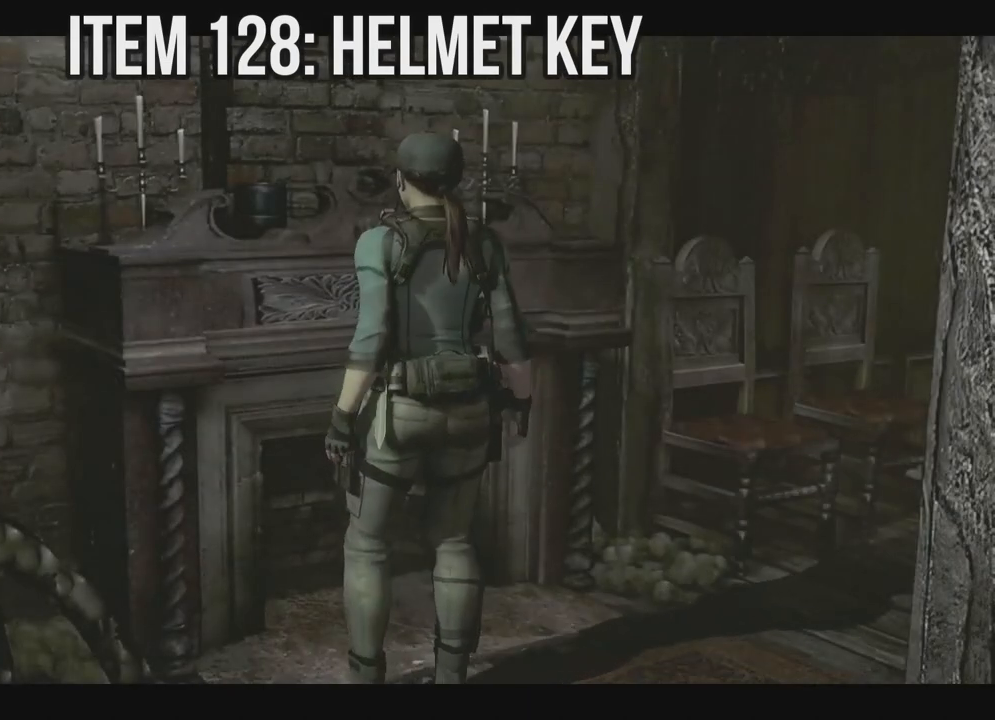
{"dt_ms": 500, "buttons": ["DPAD_UP"], "left_stick": "center", "right_stick": "center", "events": [[150, "right_stick", "center"], [350, "DPAD_UP", "down"]]}
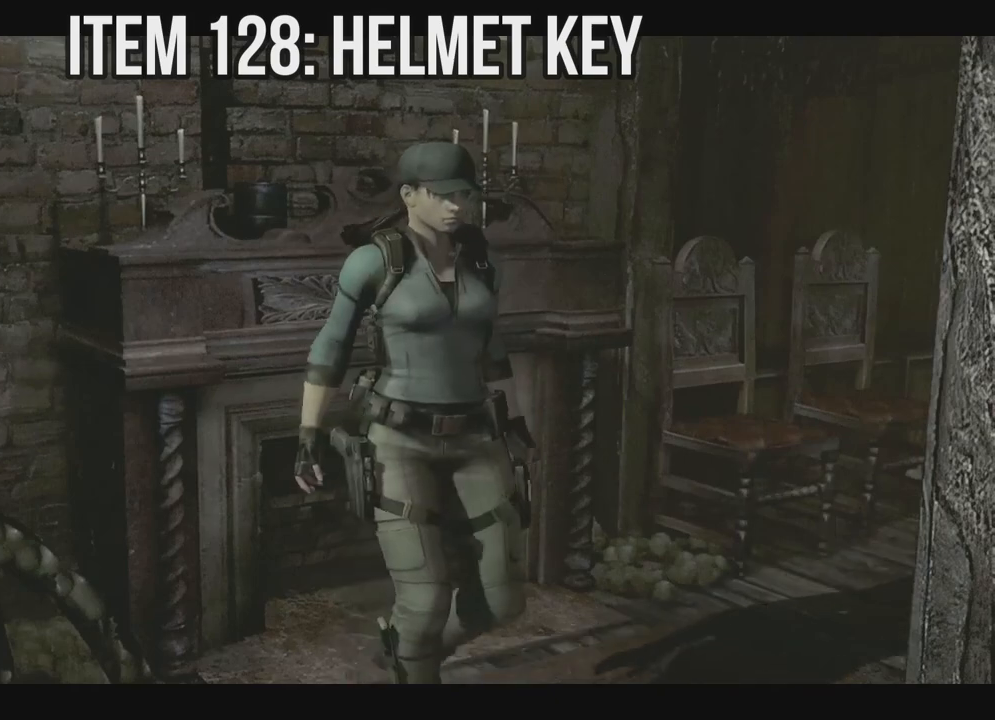
{"dt_ms": 500, "buttons": ["Y"], "left_stick": "center", "right_stick": "center", "events": [[350, "Y", "down"], [417, "DPAD_UP", "up"]]}
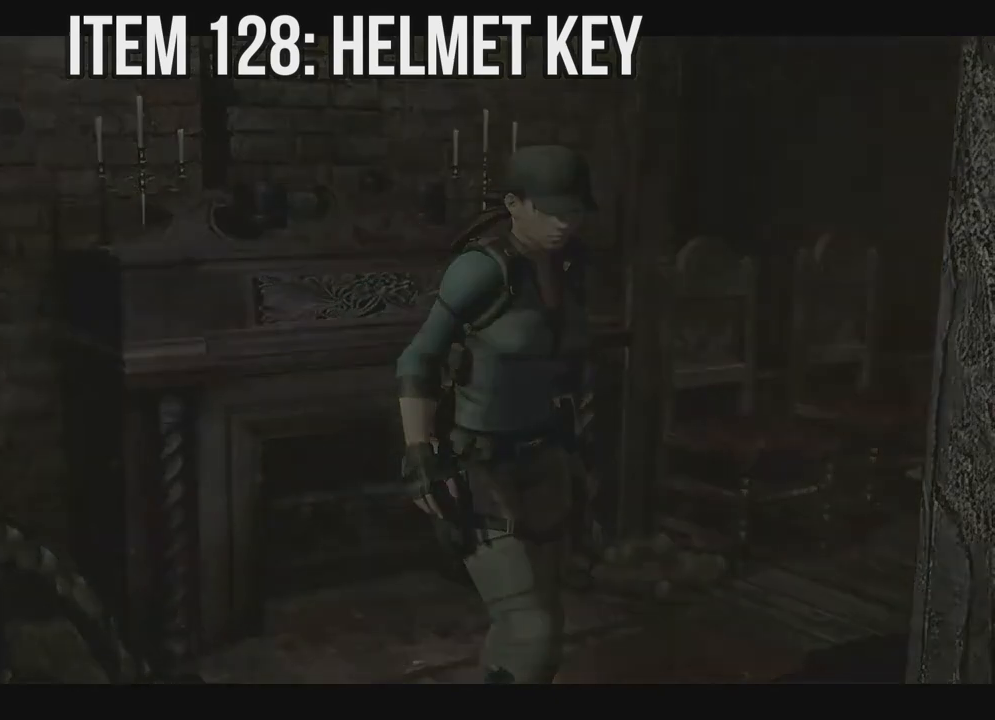
{"dt_ms": 500, "buttons": [], "left_stick": "center", "right_stick": "center", "events": [[17, "Y", "up"]]}
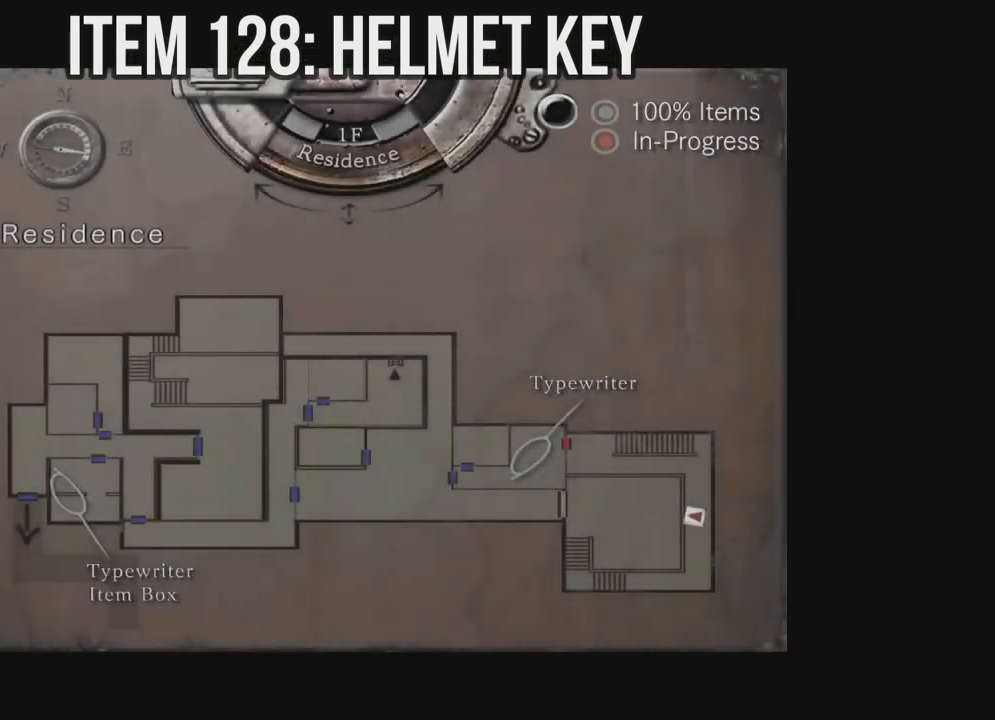
{"dt_ms": 500, "buttons": [], "left_stick": "center", "right_stick": "center", "events": []}
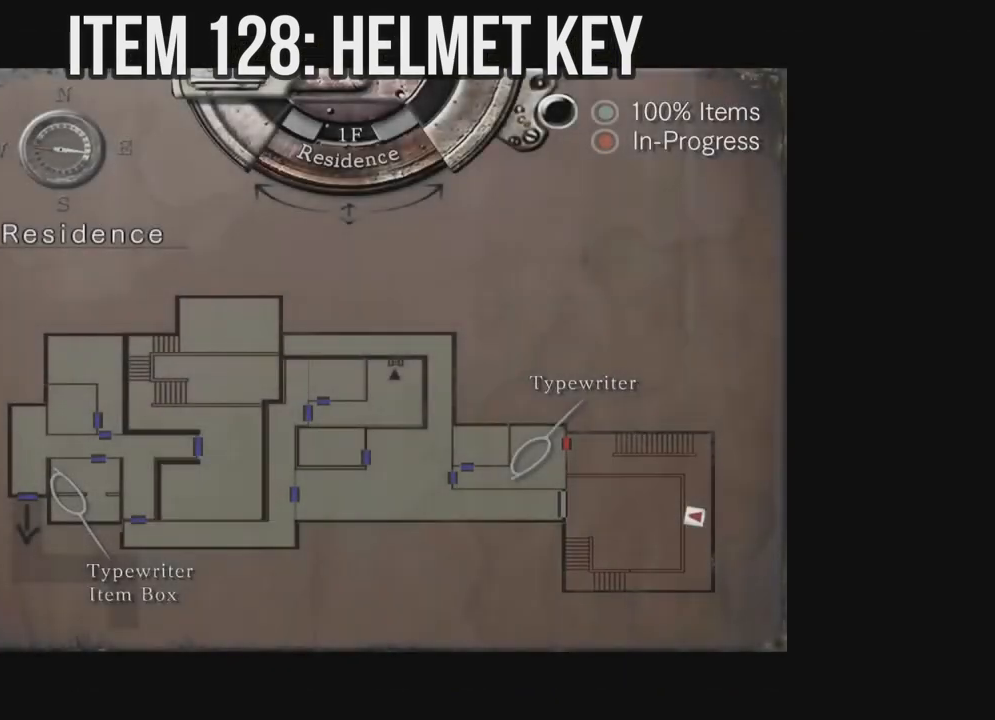
{"dt_ms": 500, "buttons": [], "left_stick": "center", "right_stick": "center", "events": []}
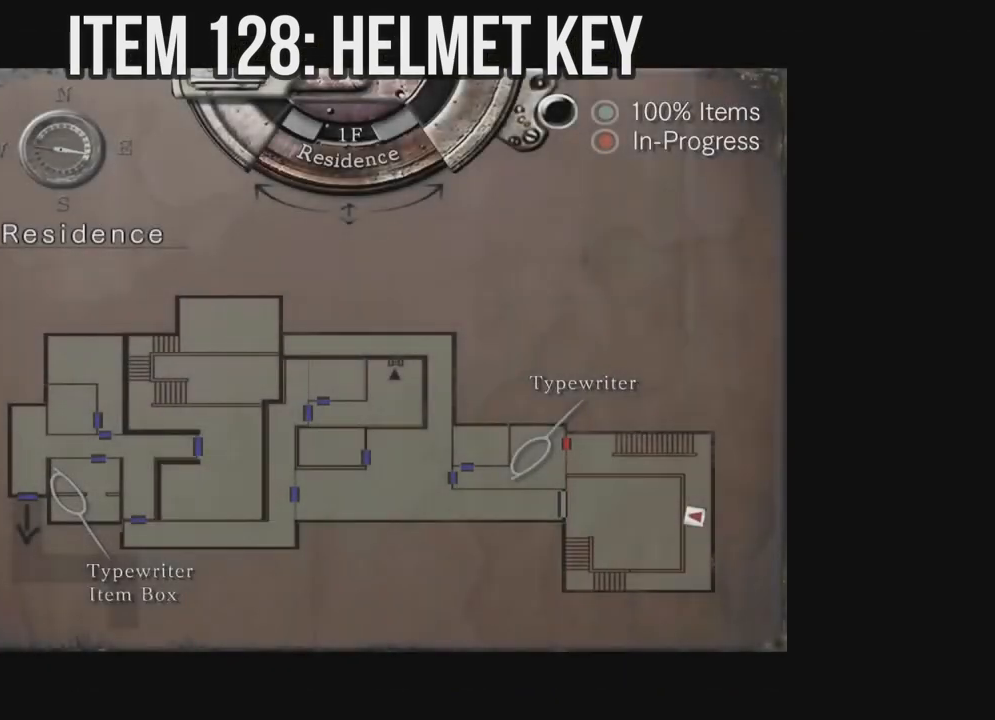
{"dt_ms": 500, "buttons": [], "left_stick": "center", "right_stick": "center", "events": [[217, "B", "down"], [317, "B", "up"], [367, "B", "down"], [433, "B", "up"]]}
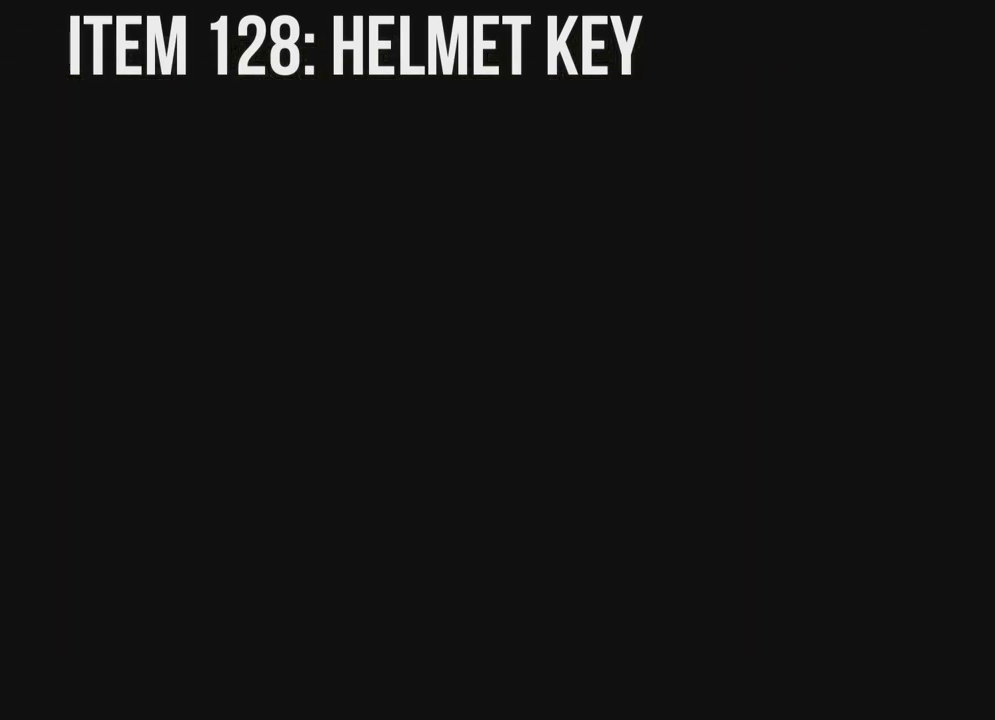
{"dt_ms": 500, "buttons": ["X", "DPAD_UP", "DPAD_LEFT"], "left_stick": "center", "right_stick": "center", "events": [[33, "DPAD_UP", "down"], [50, "X", "down"], [83, "DPAD_RIGHT", "down"], [283, "DPAD_RIGHT", "up"], [417, "DPAD_LEFT", "down"]]}
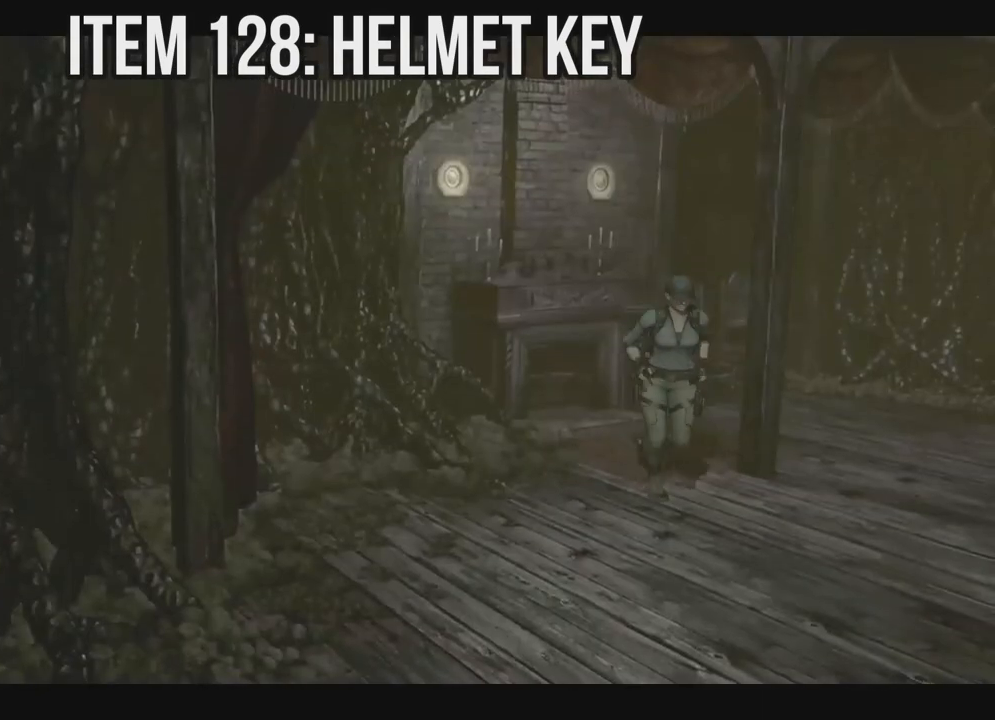
{"dt_ms": 500, "buttons": ["X", "DPAD_UP"], "left_stick": "center", "right_stick": "center", "events": [[83, "DPAD_LEFT", "up"]]}
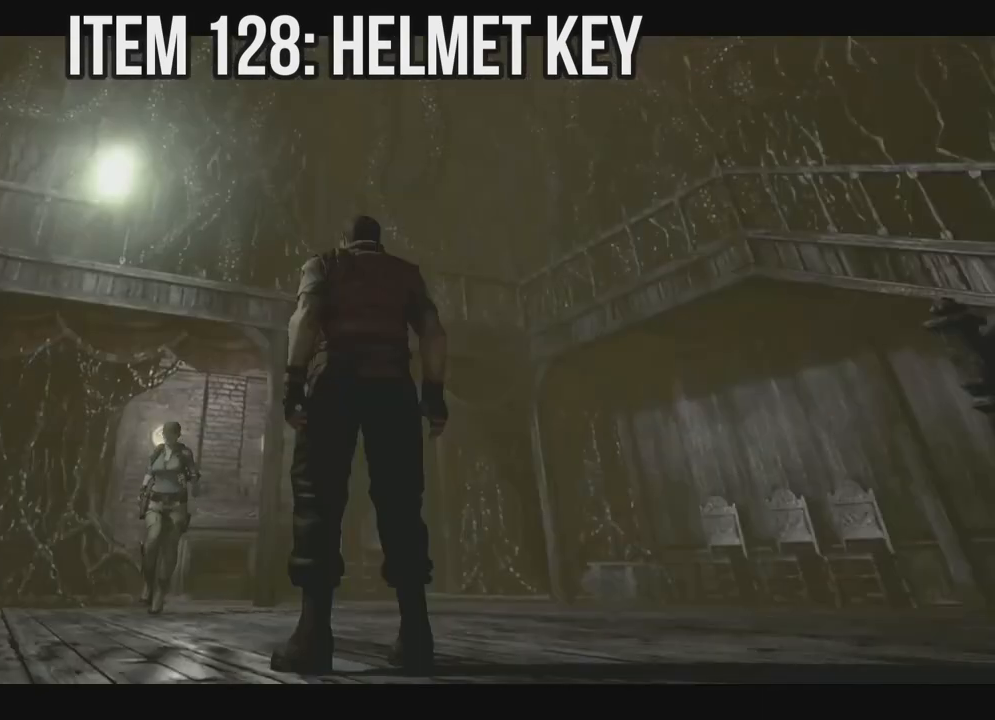
{"dt_ms": 500, "buttons": ["X", "DPAD_UP"], "left_stick": "center", "right_stick": "center", "events": []}
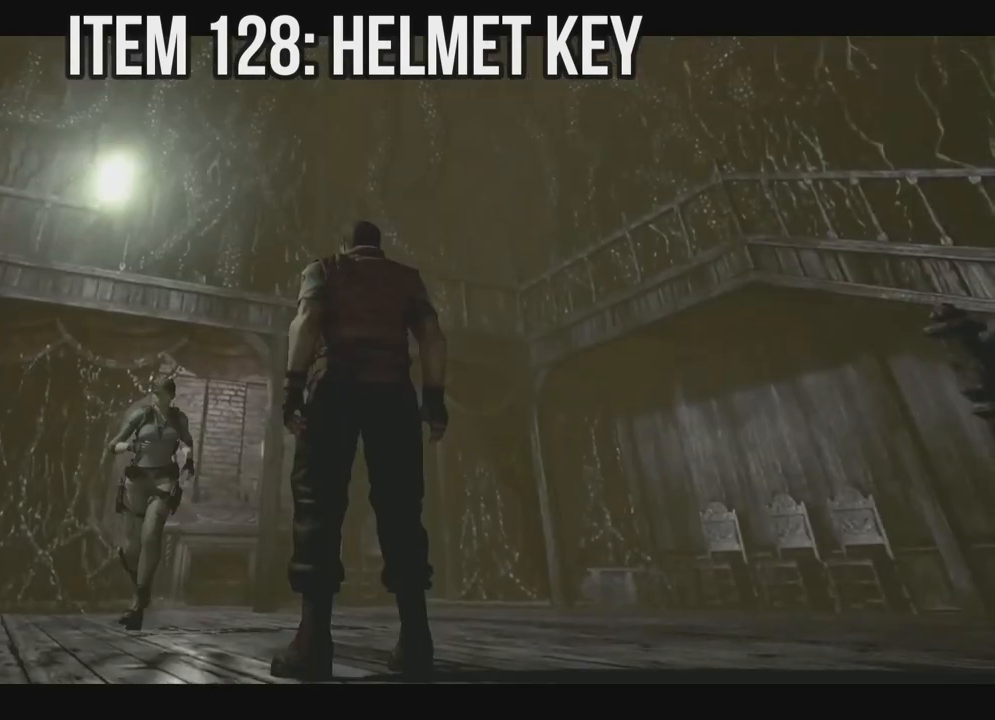
{"dt_ms": 500, "buttons": ["X", "DPAD_UP"], "left_stick": "center", "right_stick": "center", "events": []}
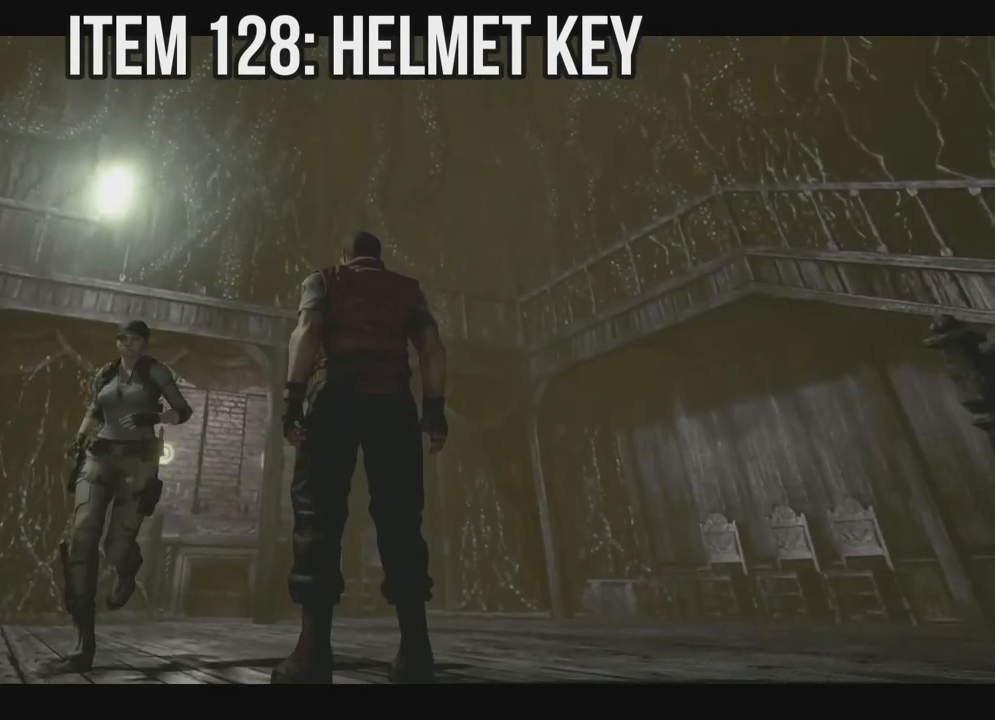
{"dt_ms": 500, "buttons": ["X", "DPAD_UP"], "left_stick": "center", "right_stick": "center", "events": [[200, "DPAD_LEFT", "down"], [300, "DPAD_LEFT", "up"]]}
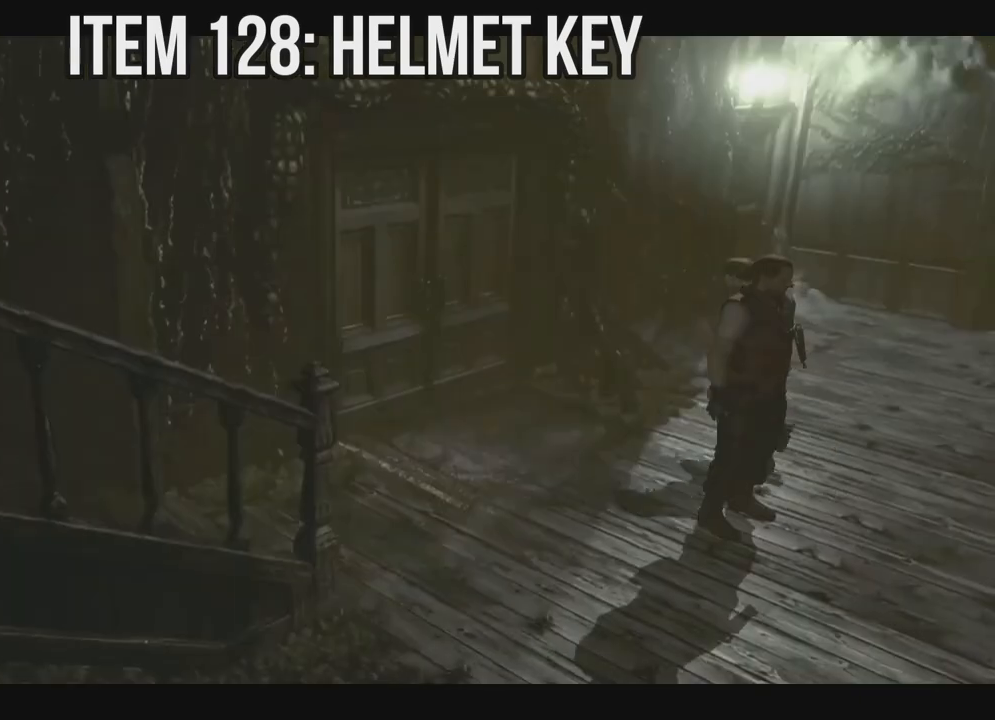
{"dt_ms": 500, "buttons": ["A", "X", "DPAD_UP"], "left_stick": "center", "right_stick": "center", "events": [[300, "A", "down"]]}
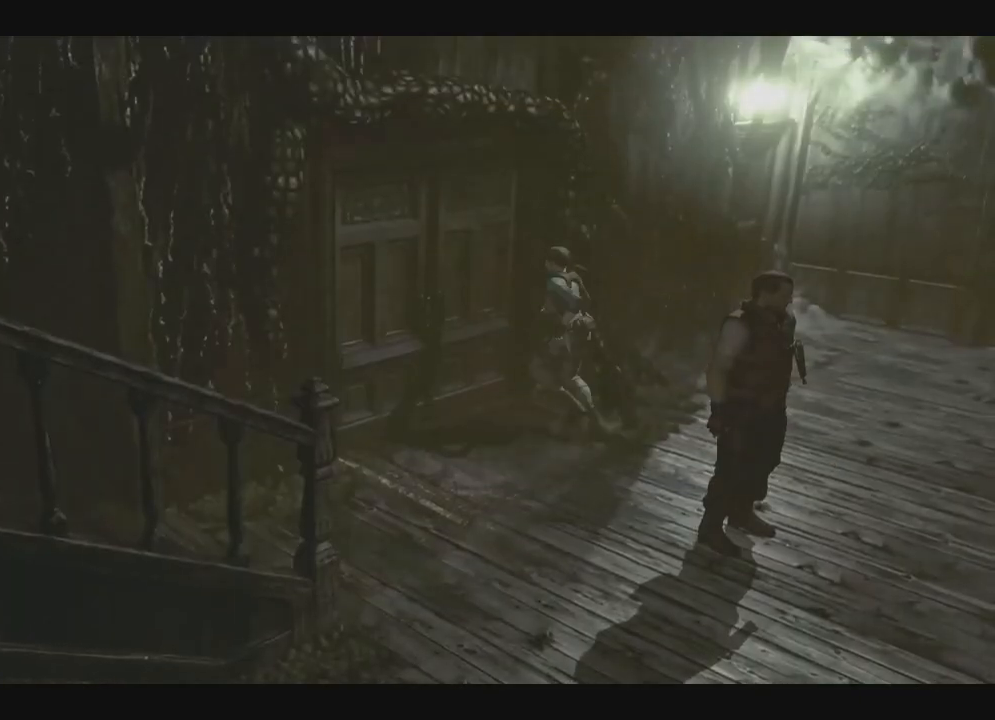
{"dt_ms": 500, "buttons": ["A", "X", "DPAD_UP"], "left_stick": "center", "right_stick": "center", "events": []}